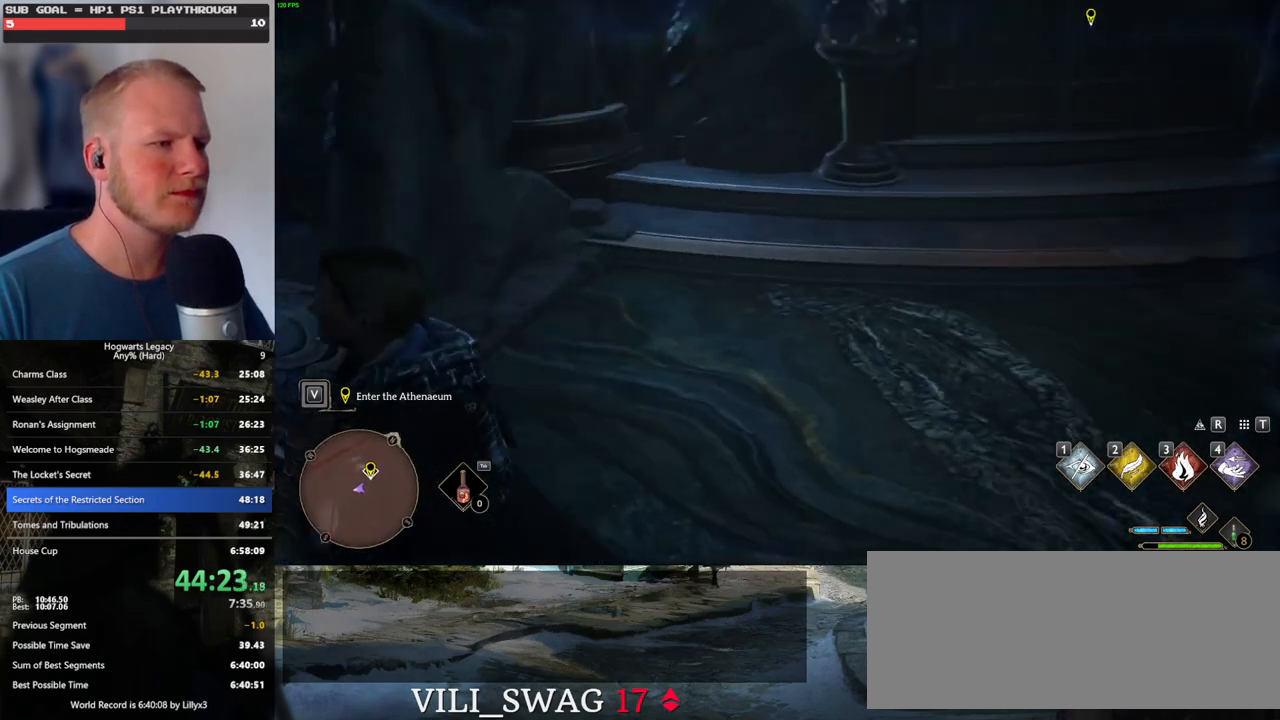
Gameplay with keyboard and mouse; each line is a JSON object with the keys and mouse buttons held at the frame after it. "events" lists presses ("down") and releases ("up") of ".", "/", "0", "1", "2", "3", "4", "5", "6", "7", "8", "9", "a", "alt_l", "alt_r", "b", "backslash", "backspace", "c", "caps_lock", "comma", "ctrl_l", "ctrl_r", "d", "e", "equals", "escape", "f", "f1", "f10", "f11", "f12", "f2", "f3", "f4", "f5", "f6", "f7", "f8", "f9", "g", "h", "i", "j", "k", "l", "lbracket", "m", "minus", "n", "o", "p", "q", "quote", "r", "rbracket", "return", "s", "semicolon", "shift_l", "shift_r", "space", "super_l", "super_r", "t", "tab", "tilde", "u", "v", "w", "x", "y", "z", "mouse_left", "mouse_wheel", "mouse_right", "mouse_mb4" and "mouse_mb5" between this image and that frame as [ms after this image, input, new state], when the widget could be followed in between. "mouse_left", "mouse_wheel", "mouse_right", "mouse_mb4", "mouse_mb5" = the "left", "wheel", "right", "mb4", "mb5" buttons of the "mouse" list. No other keys are recorded. "wheel" means that the mouse wheel is clicked or scrolled. Mouse movement is not recorded.
{"keys": ["d", "space", "w"], "mouse": [], "events": [[450, "space", "down"]]}
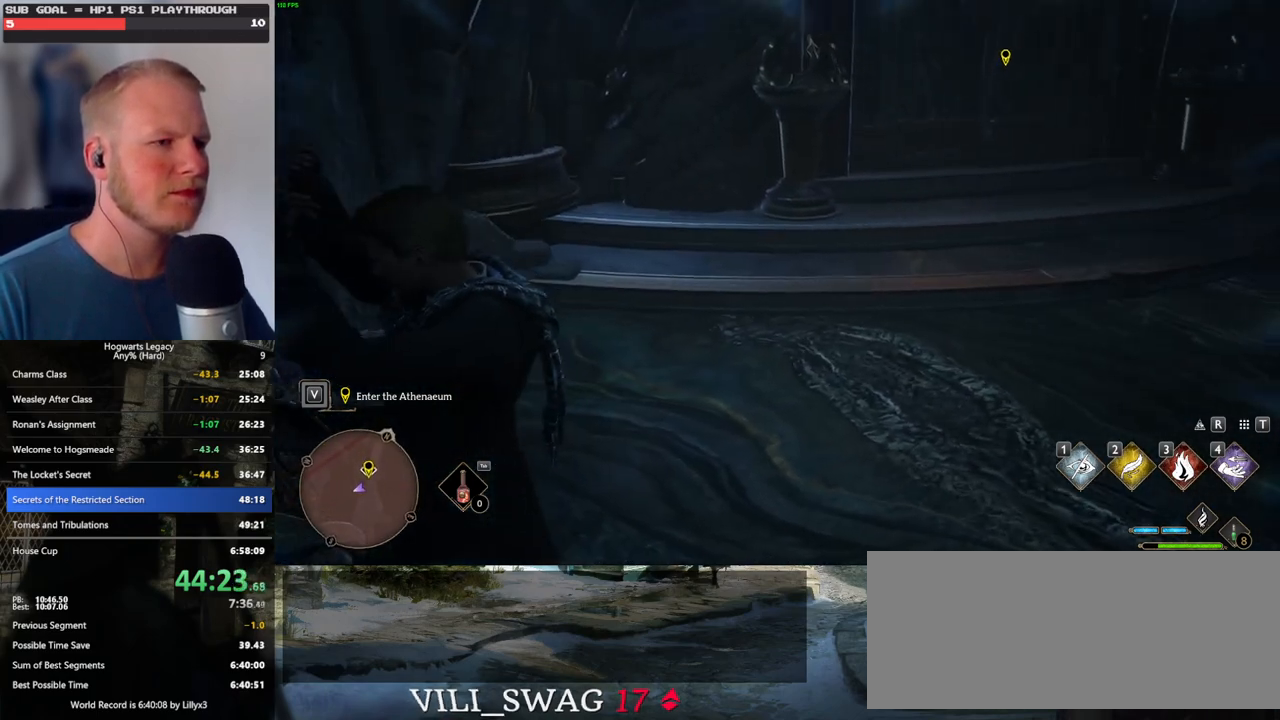
{"keys": ["d", "shift_l", "w"], "mouse": [], "events": [[34, "space", "up"], [134, "space", "down"], [200, "space", "up"], [317, "space", "down"], [400, "space", "up"], [467, "shift_l", "down"]]}
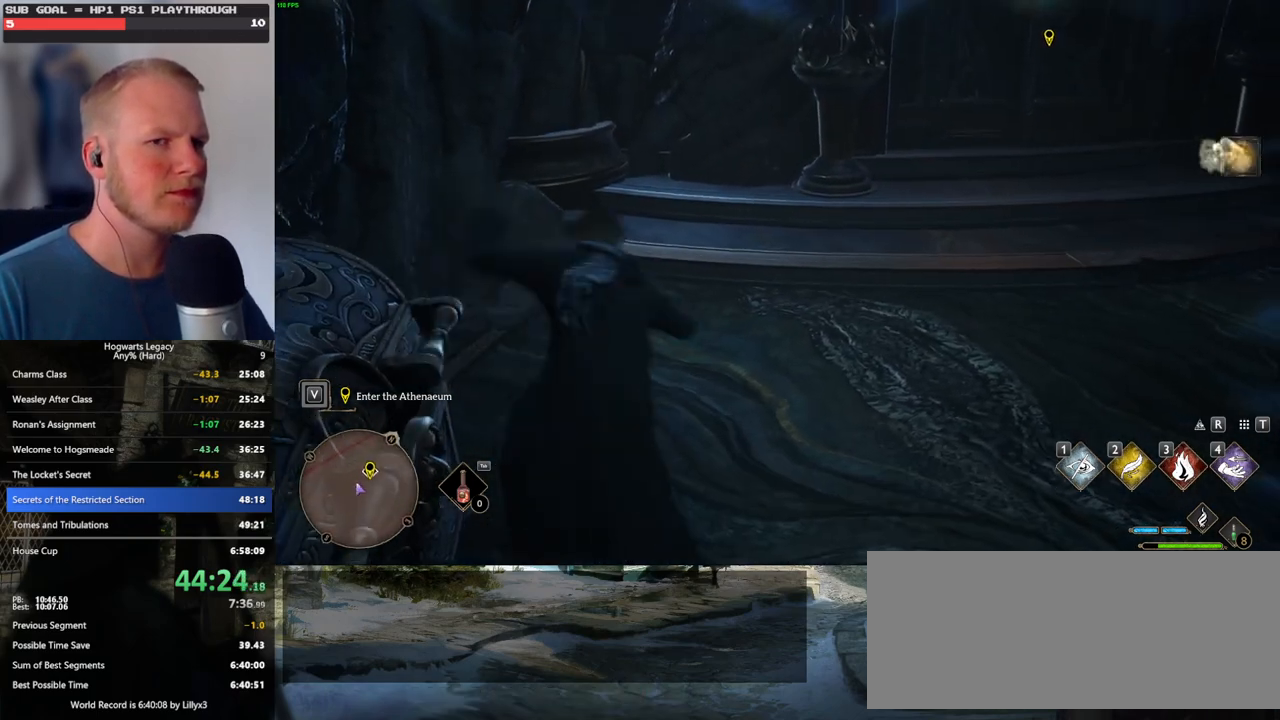
{"keys": ["w"], "mouse": [], "events": [[134, "shift_l", "up"], [234, "d", "up"]]}
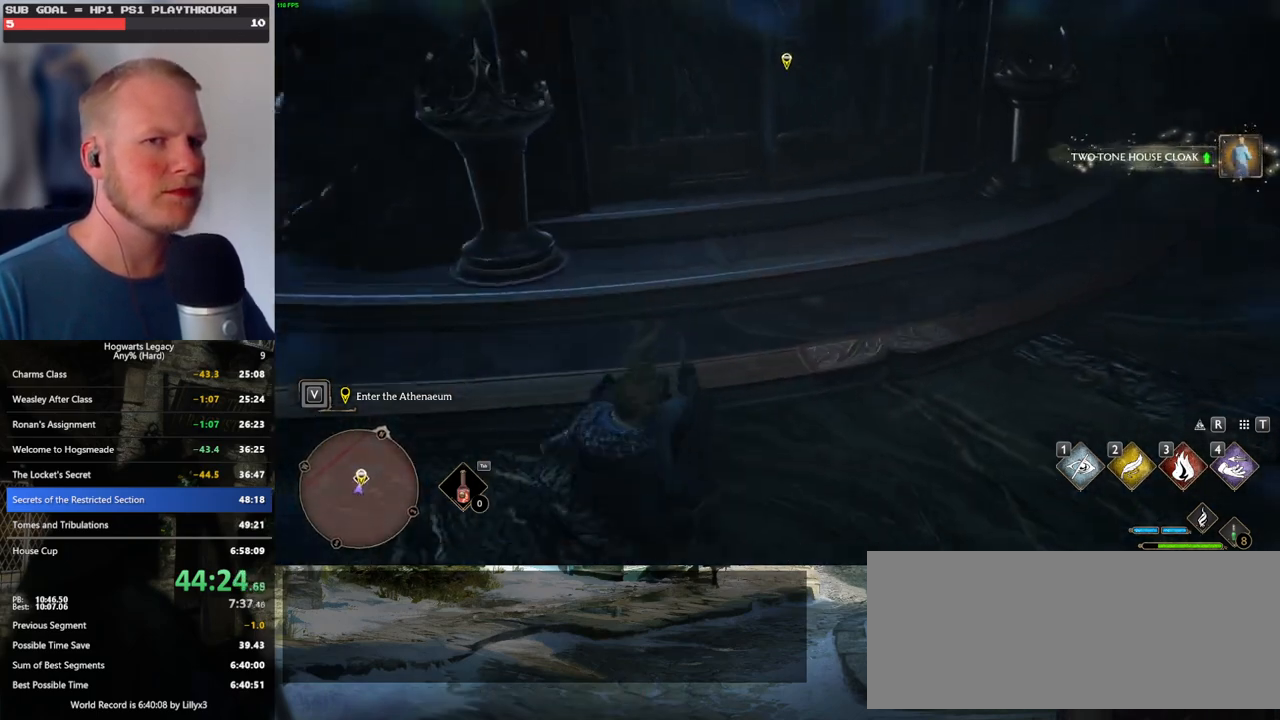
{"keys": ["f"], "mouse": [], "events": [[267, "w", "up"], [317, "f", "down"]]}
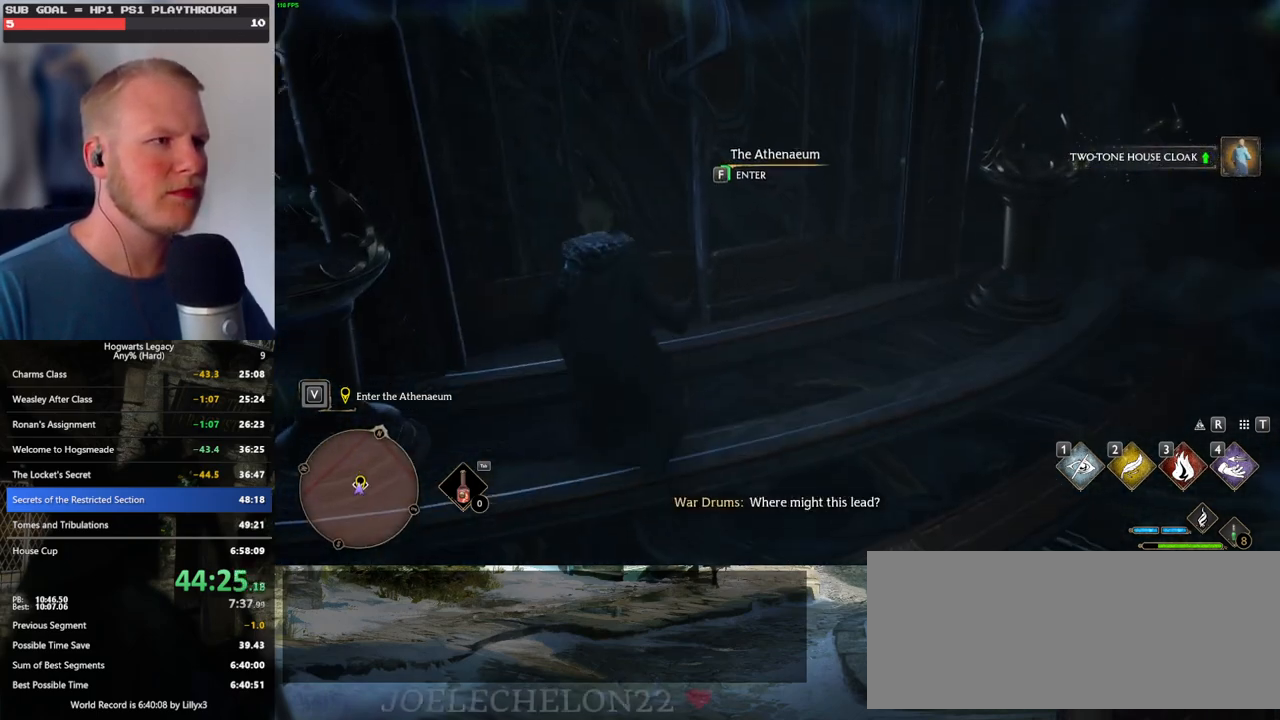
{"keys": ["f"], "mouse": [], "events": []}
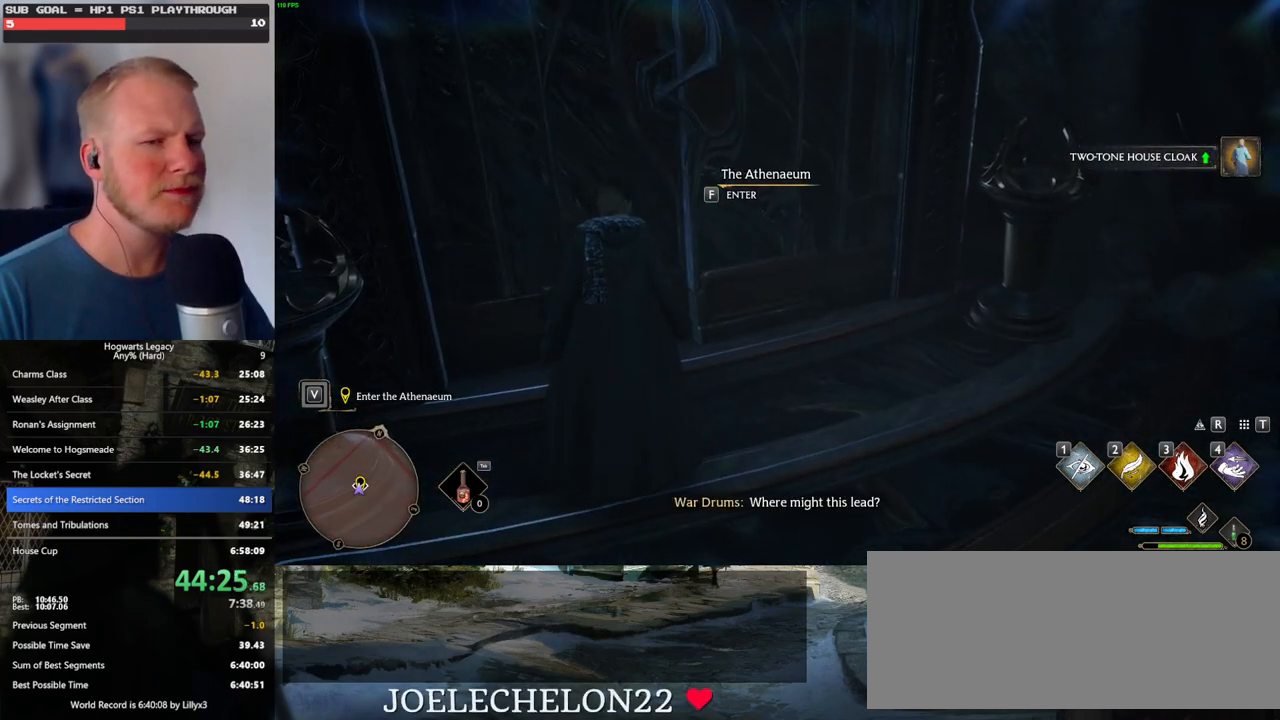
{"keys": ["f"], "mouse": [], "events": []}
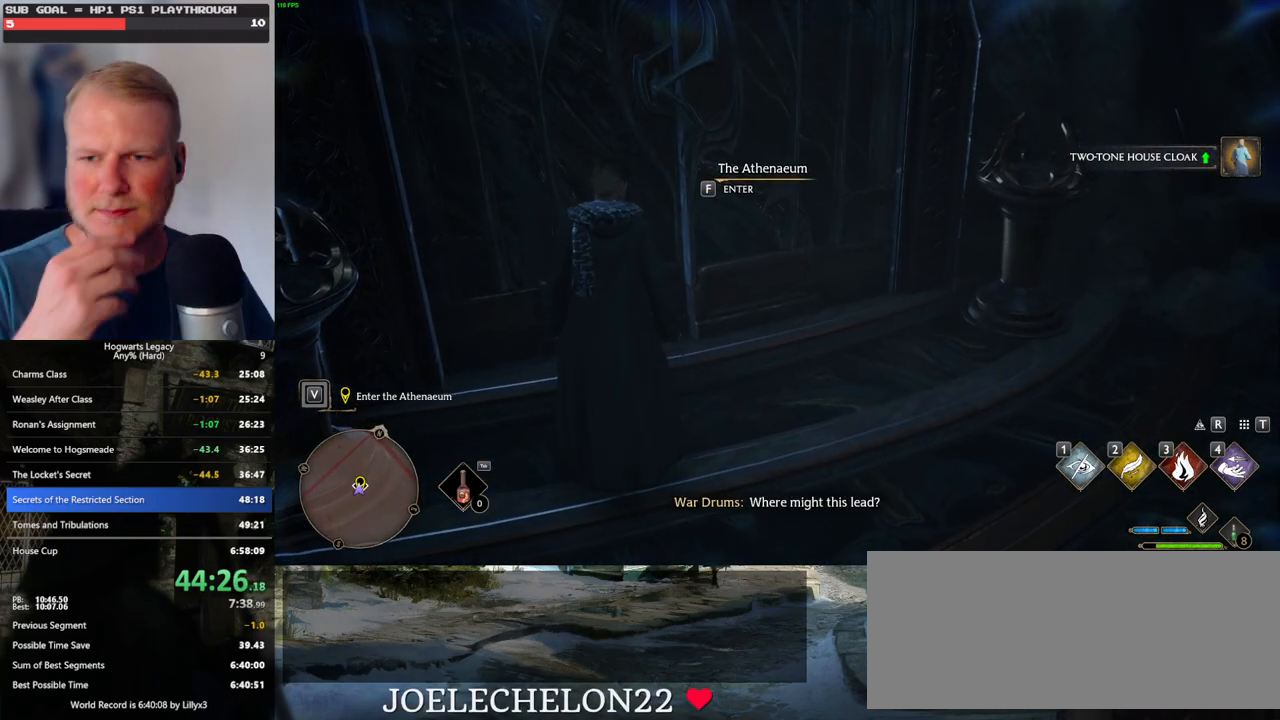
{"keys": ["f"], "mouse": [], "events": []}
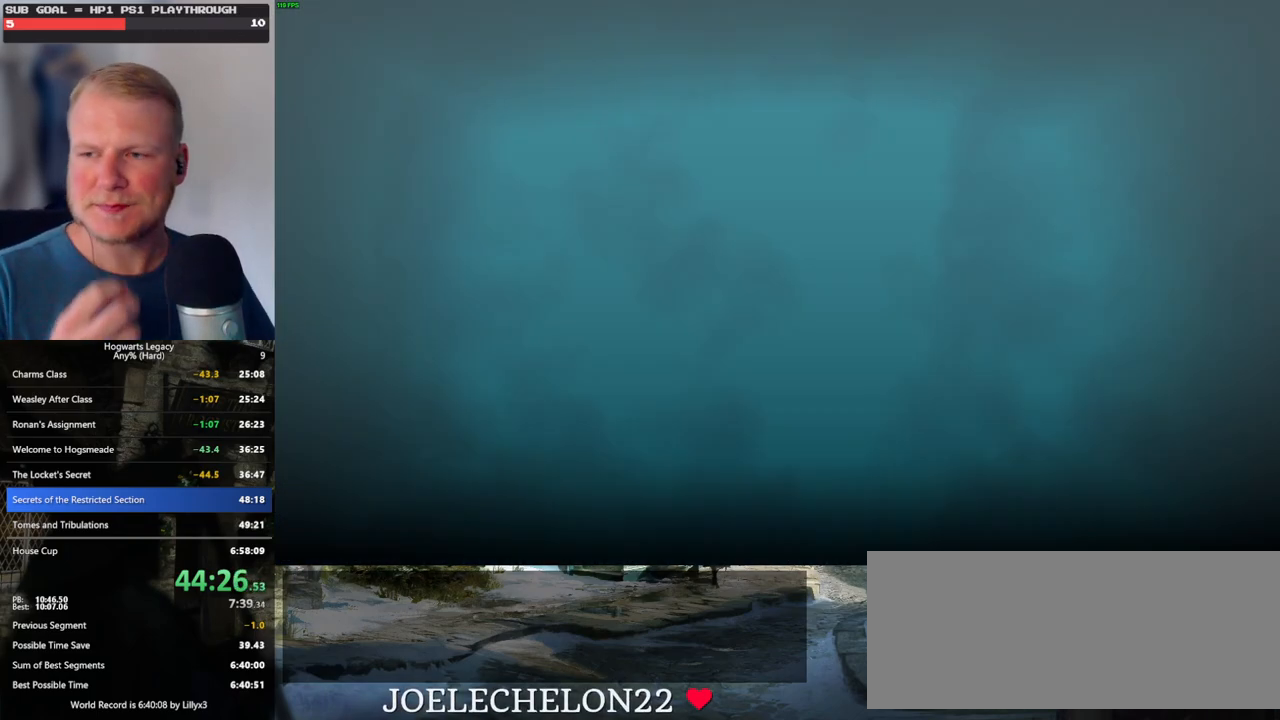
{"keys": ["f"], "mouse": [], "events": []}
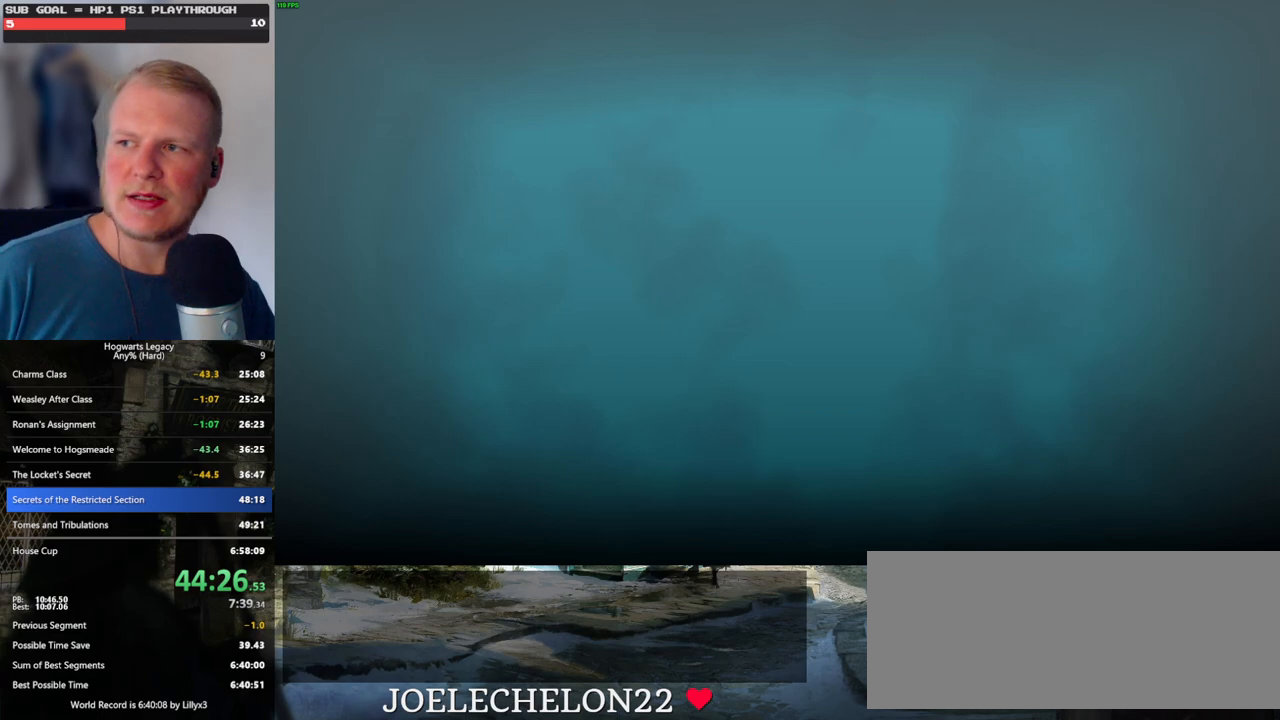
{"keys": [], "mouse": [], "events": [[184, "f", "up"]]}
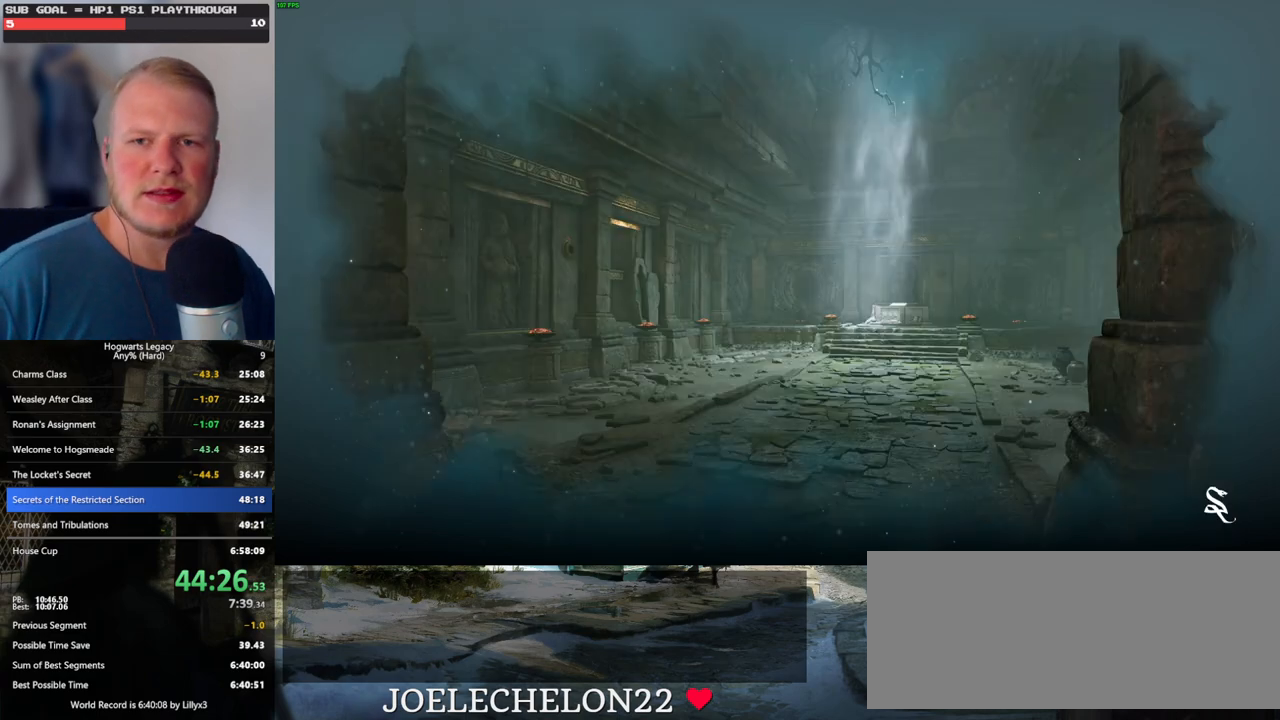
{"keys": [], "mouse": [], "events": []}
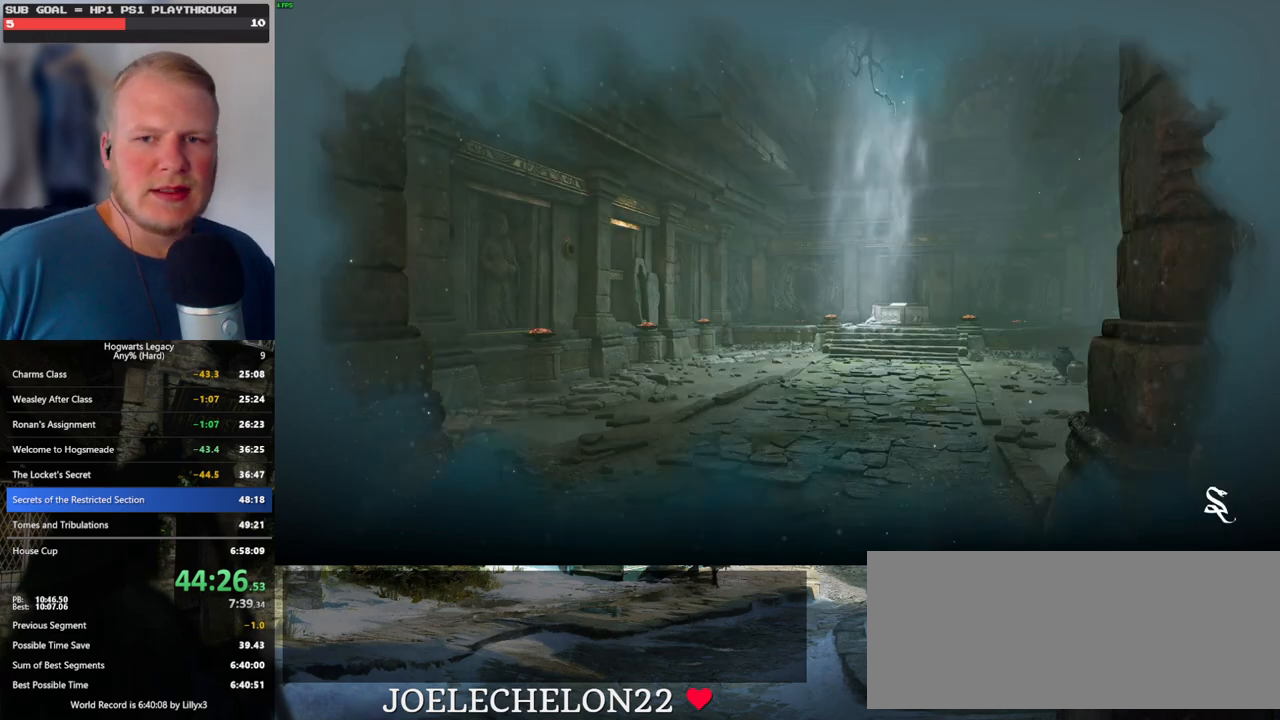
{"keys": [], "mouse": [], "events": []}
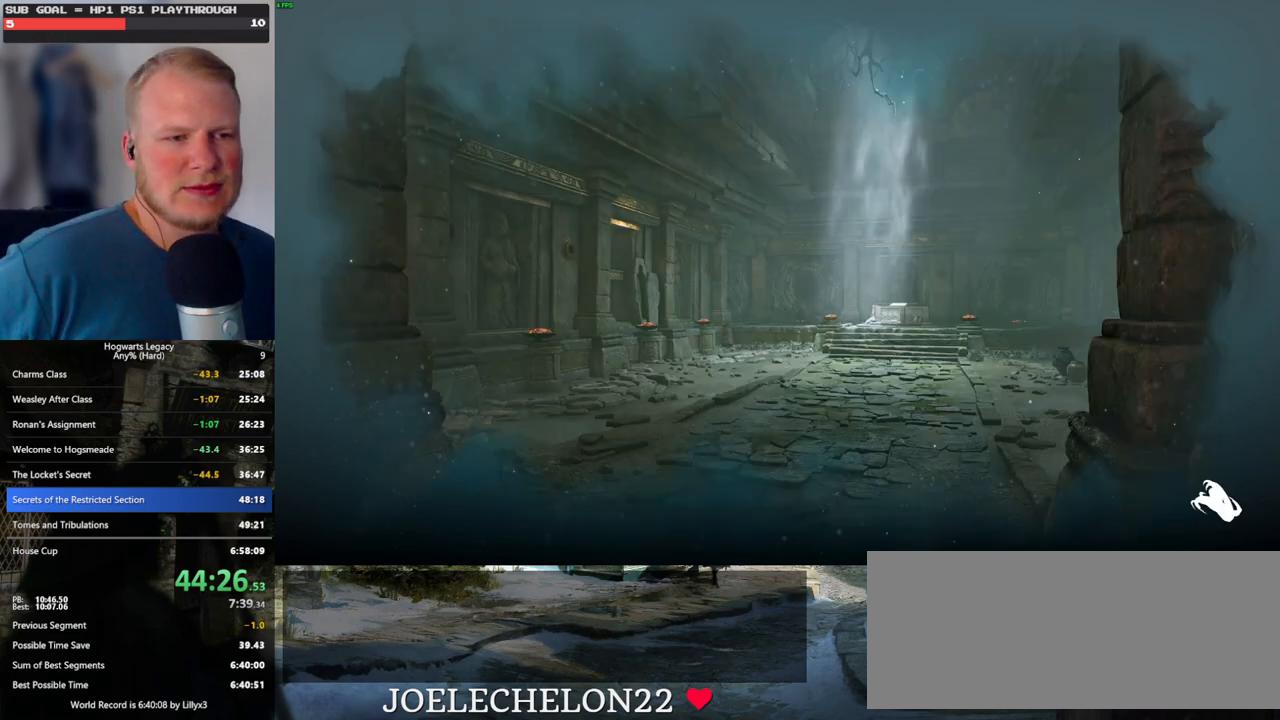
{"keys": [], "mouse": [], "events": []}
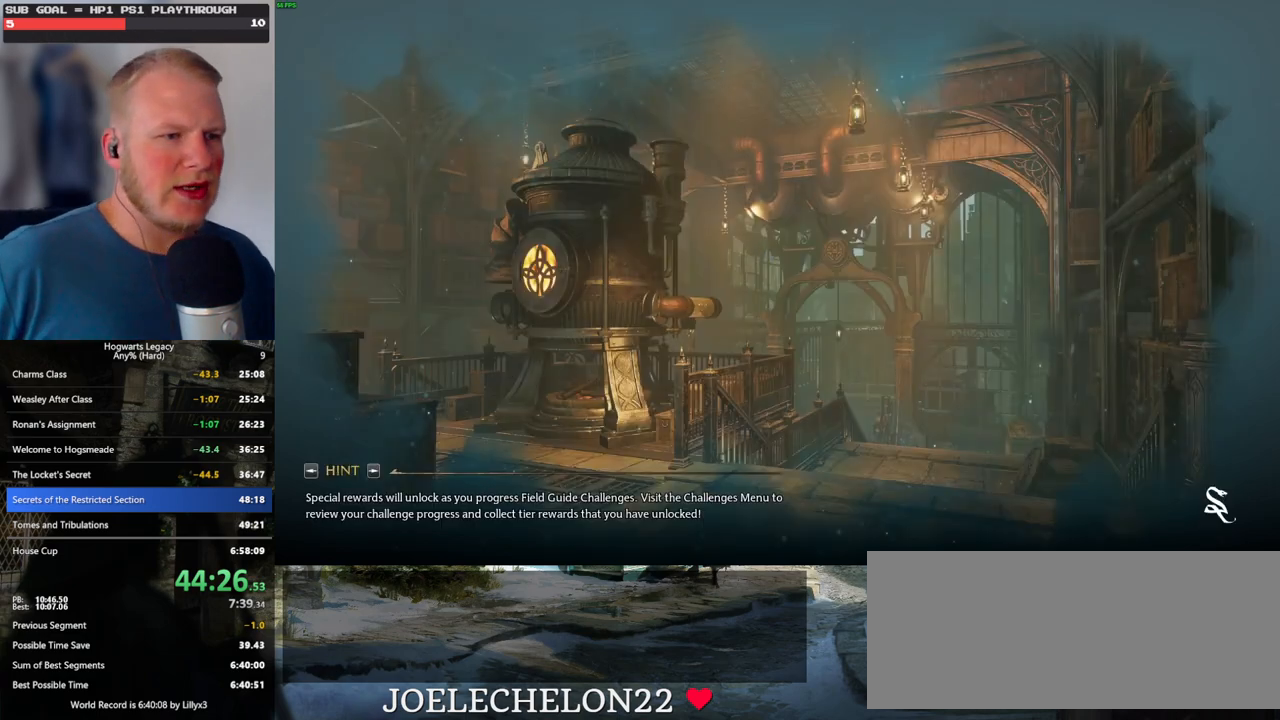
{"keys": [], "mouse": [], "events": []}
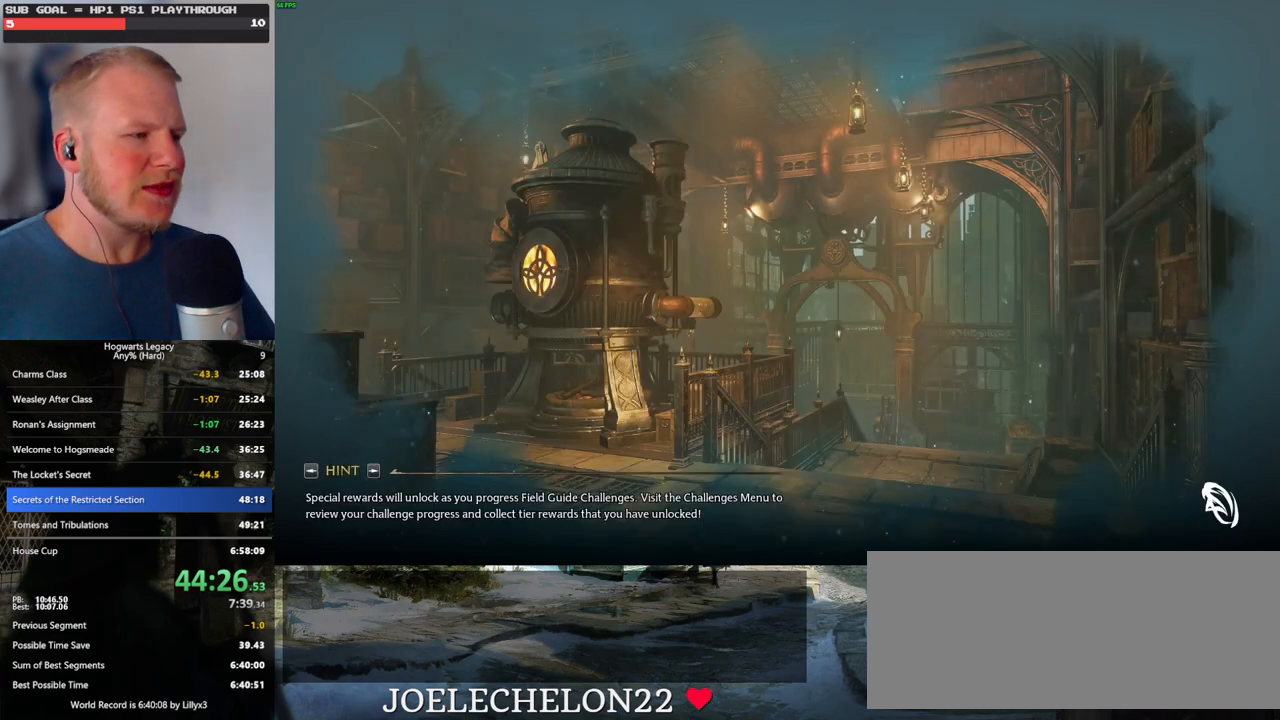
{"keys": [], "mouse": [], "events": []}
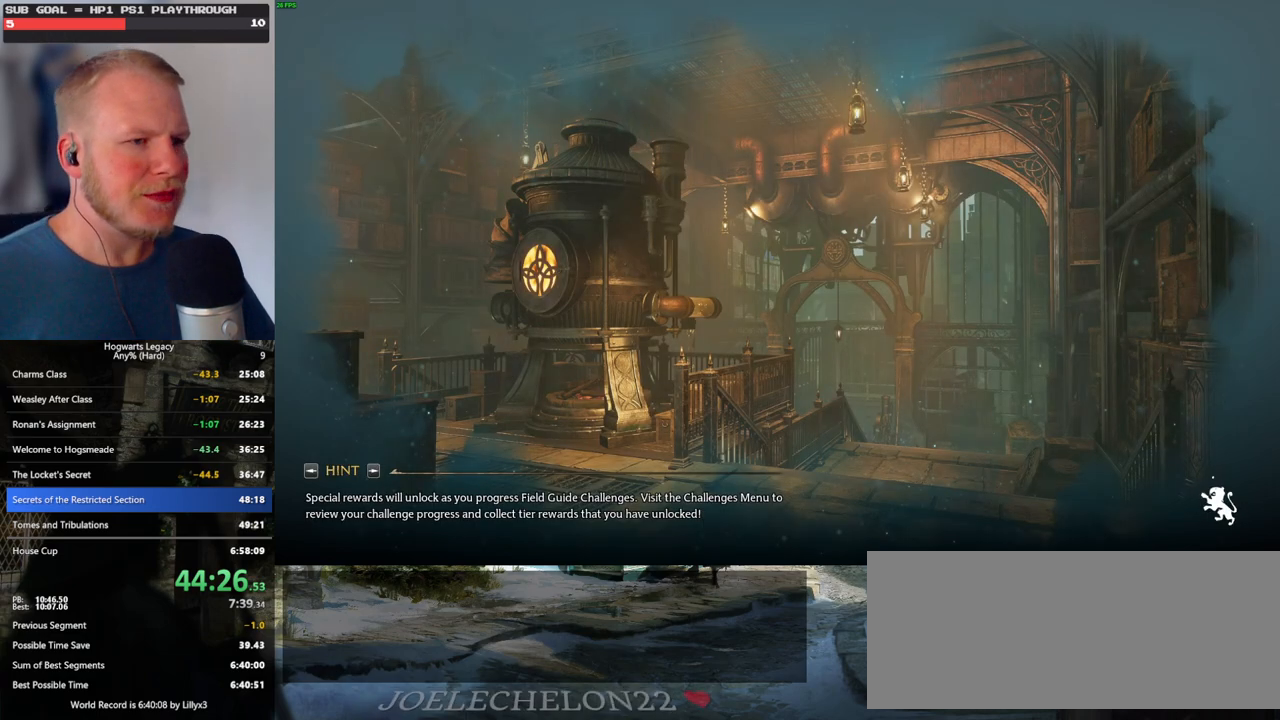
{"keys": [], "mouse": [], "events": []}
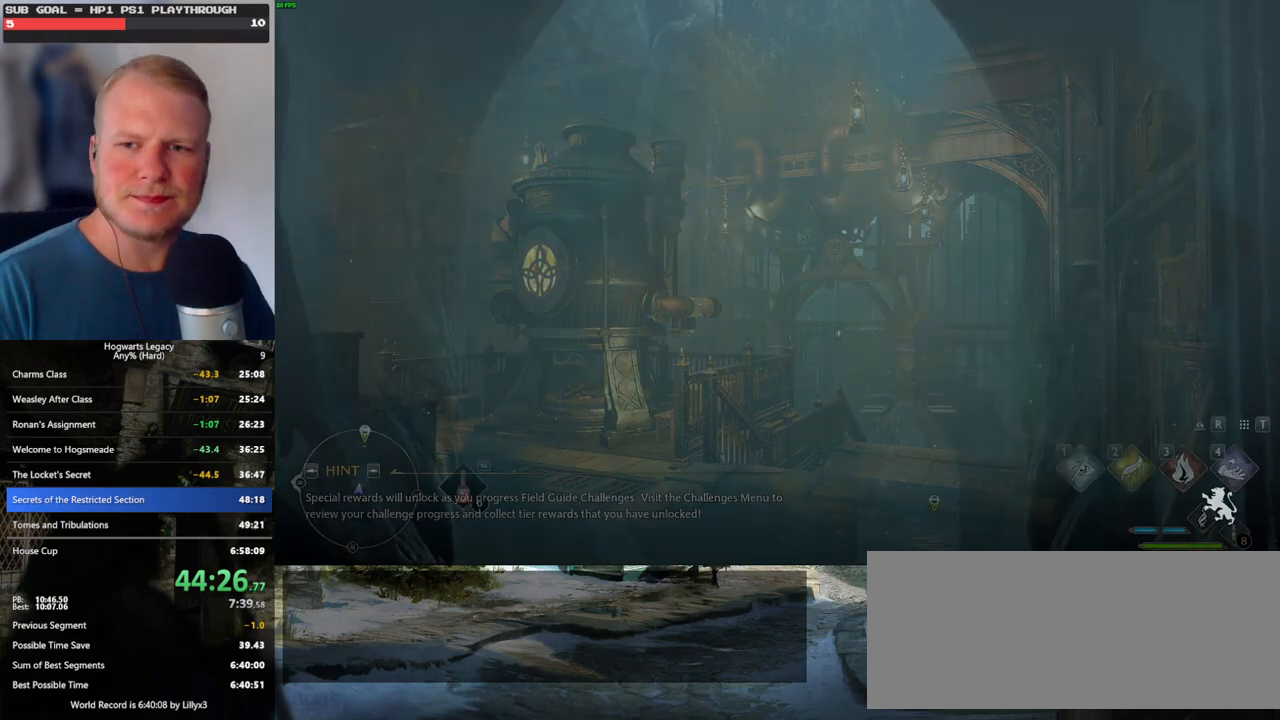
{"keys": ["w"], "mouse": [], "events": [[217, "w", "down"]]}
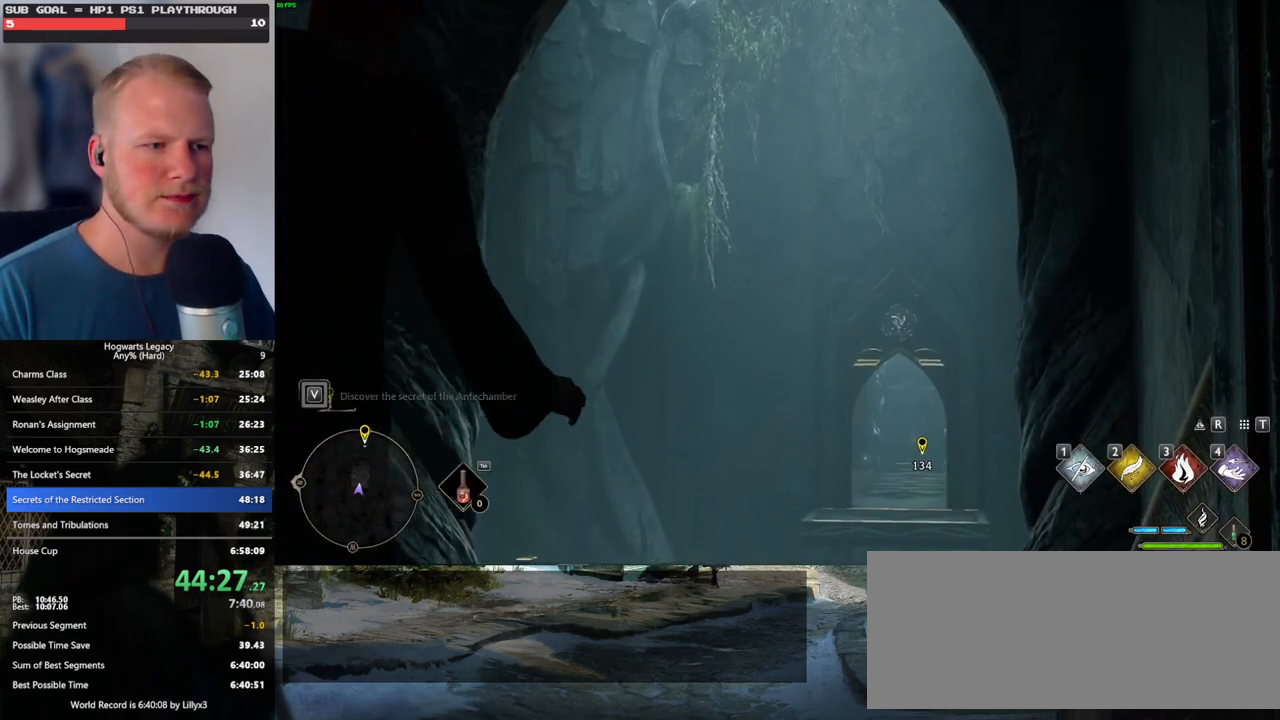
{"keys": ["w"], "mouse": [], "events": [[17, "w", "up"], [300, "w", "down"]]}
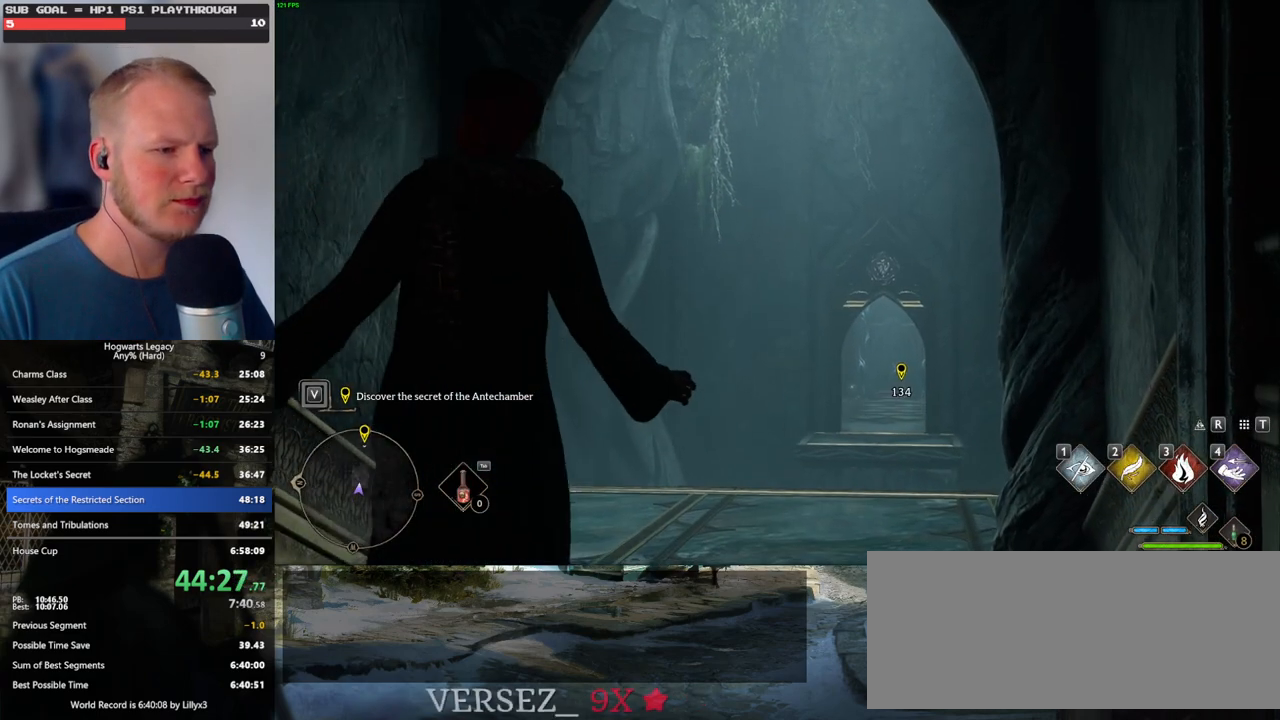
{"keys": ["w"], "mouse": [], "events": [[217, "space", "down"], [284, "space", "up"], [400, "space", "down"], [484, "space", "up"]]}
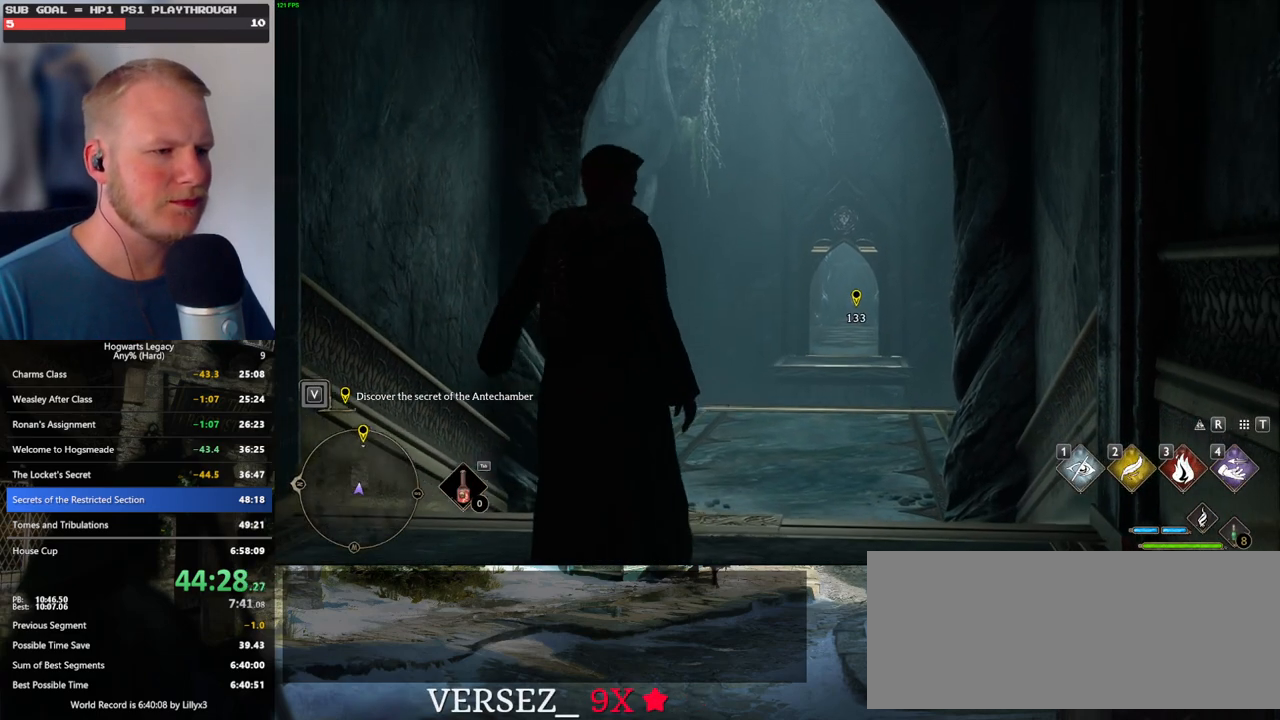
{"keys": ["w"], "mouse": [], "events": [[84, "space", "down"], [150, "space", "up"], [250, "space", "down"], [317, "space", "up"], [417, "space", "down"], [500, "space", "up"]]}
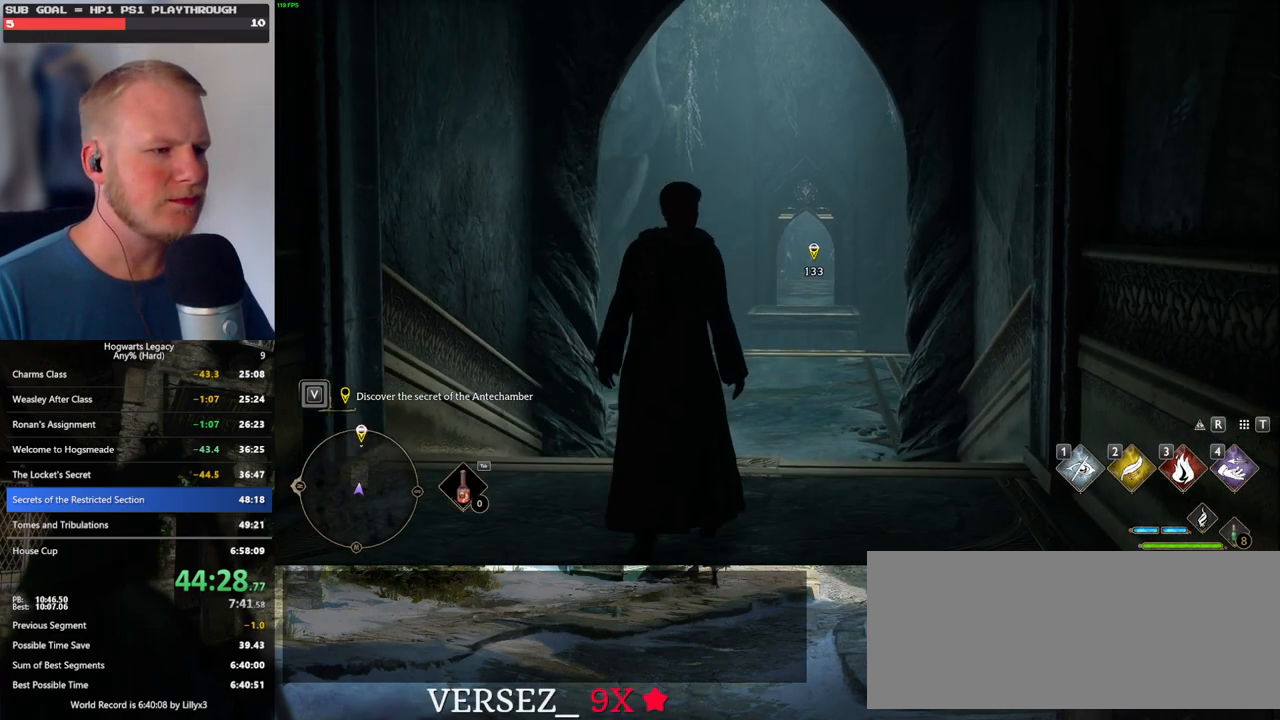
{"keys": ["w"], "mouse": [], "events": [[67, "space", "down"], [150, "space", "up"], [250, "space", "down"], [317, "space", "up"], [434, "space", "down"], [484, "space", "up"]]}
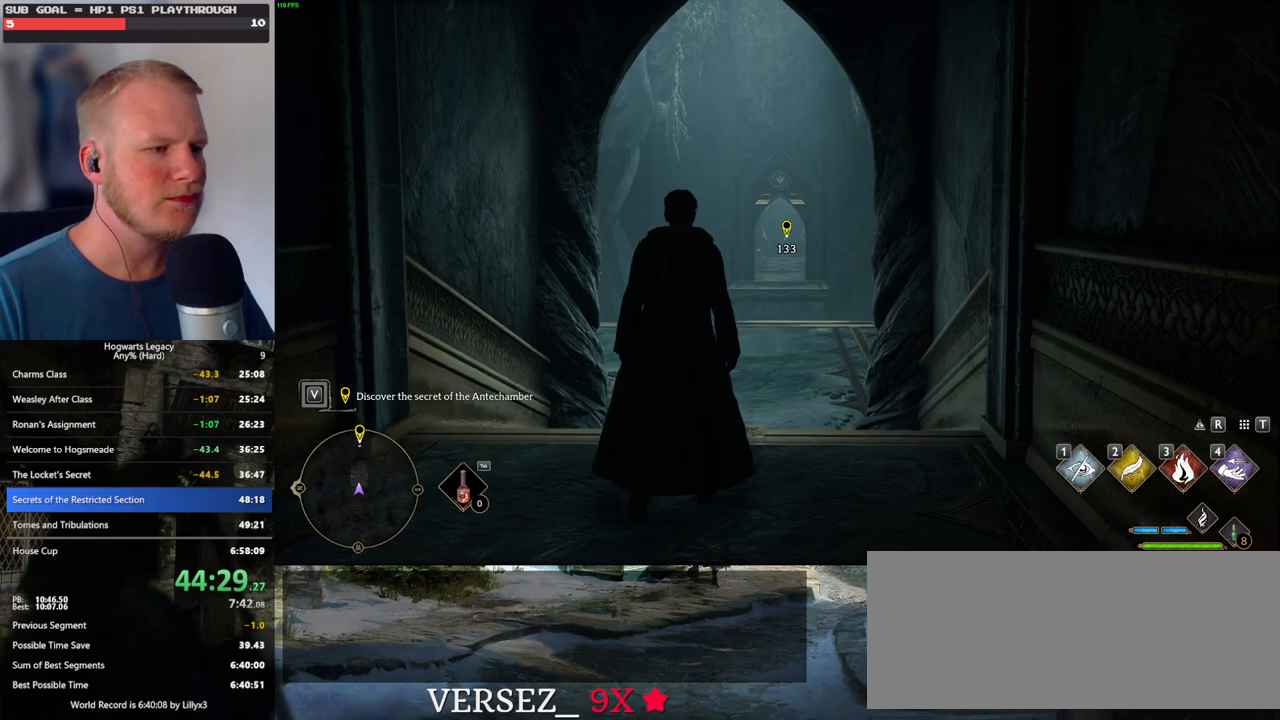
{"keys": ["w"], "mouse": [], "events": [[84, "space", "down"], [134, "space", "up"], [234, "space", "down"], [267, "space", "up"], [350, "shift_l", "down"], [467, "shift_l", "up"]]}
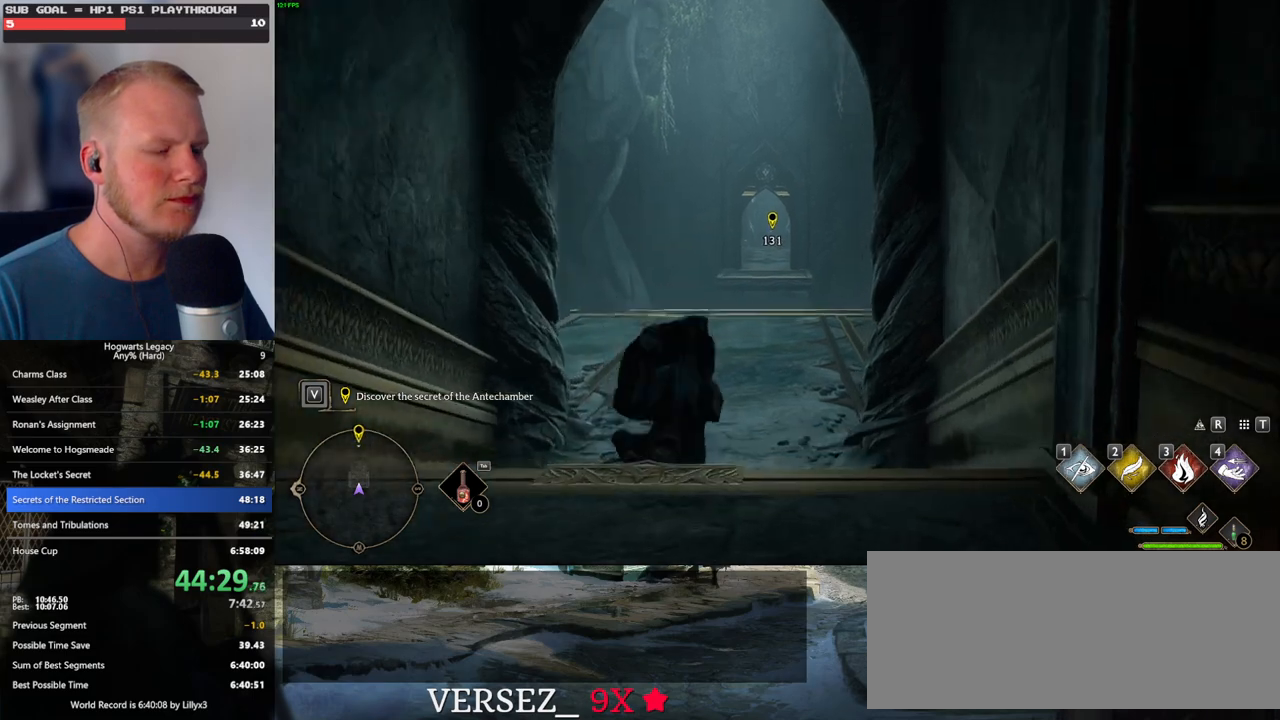
{"keys": ["w"], "mouse": [], "events": []}
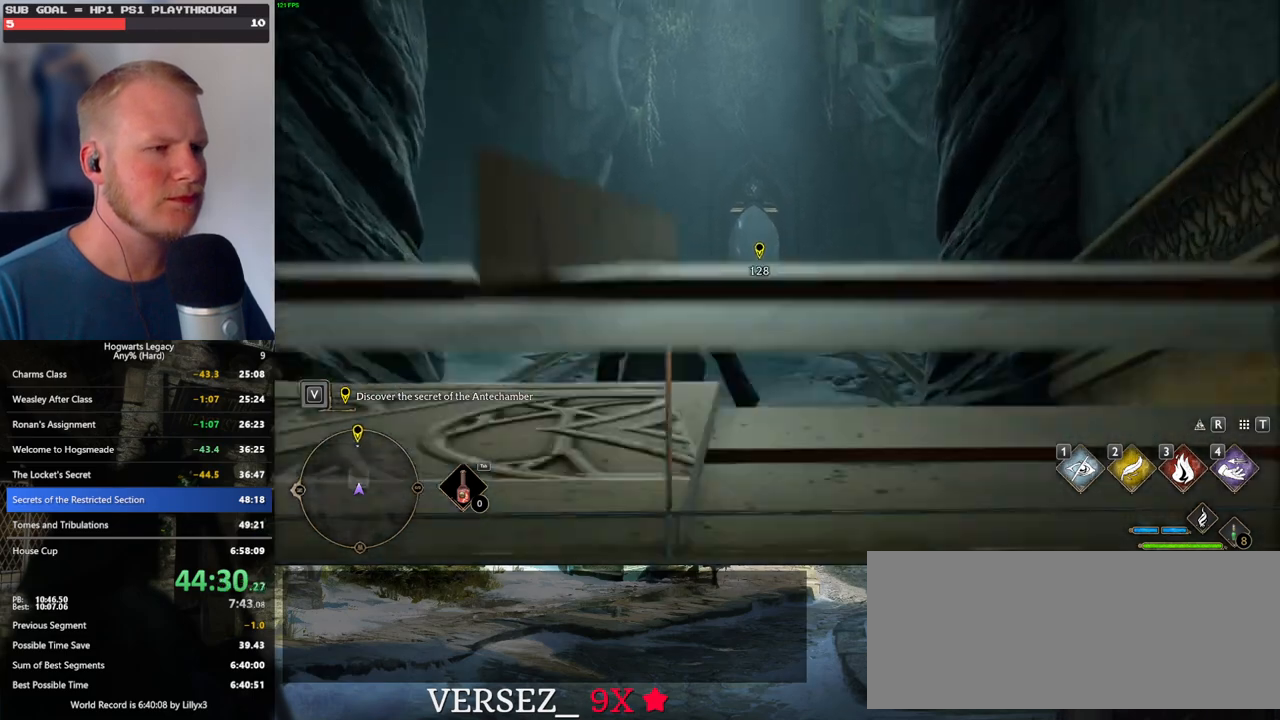
{"keys": ["w"], "mouse": [], "events": []}
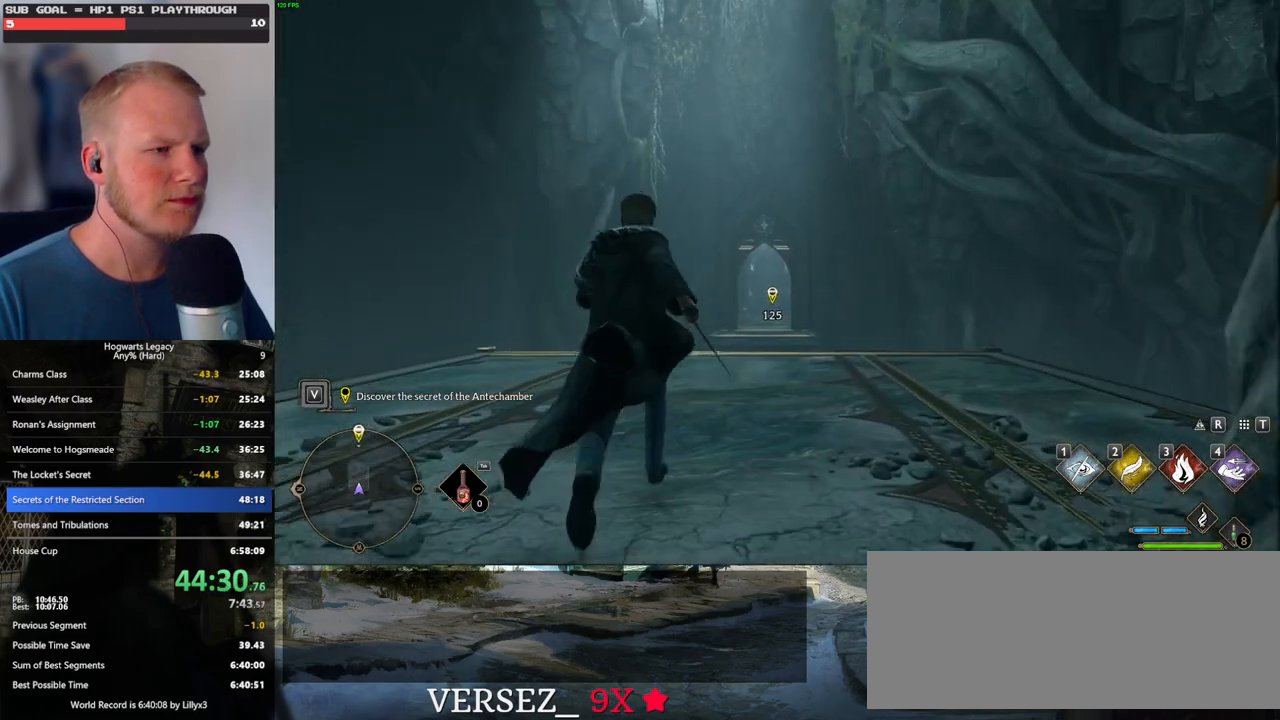
{"keys": ["w"], "mouse": [], "events": []}
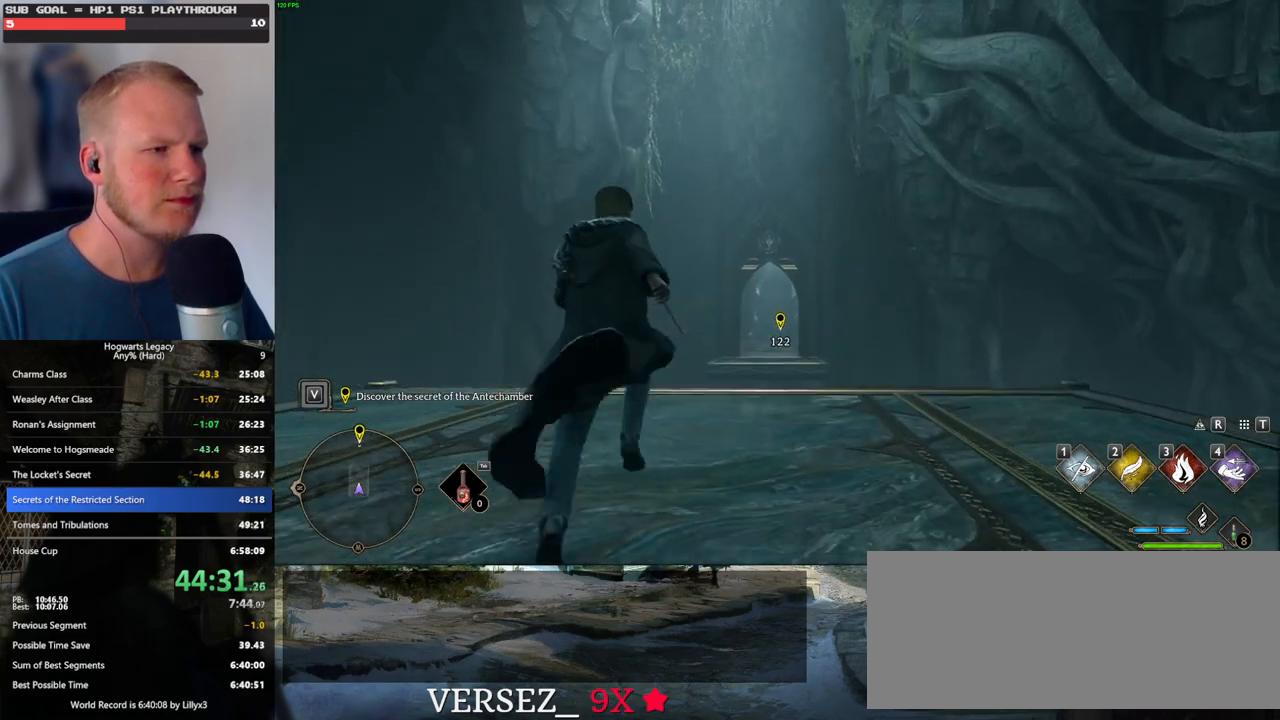
{"keys": ["w"], "mouse": [], "events": []}
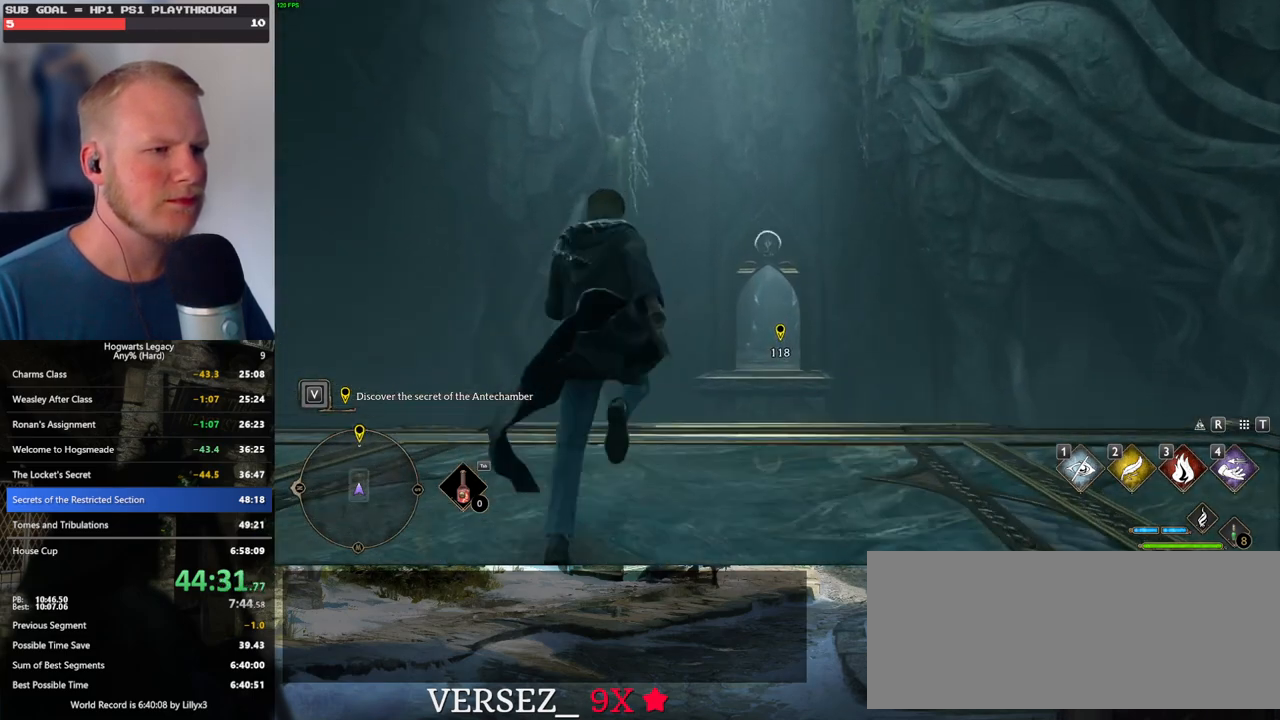
{"keys": ["w"], "mouse": ["right"], "events": [[184, "mouse_right", "down"], [234, "mouse_left", "down"], [400, "mouse_left", "up"]]}
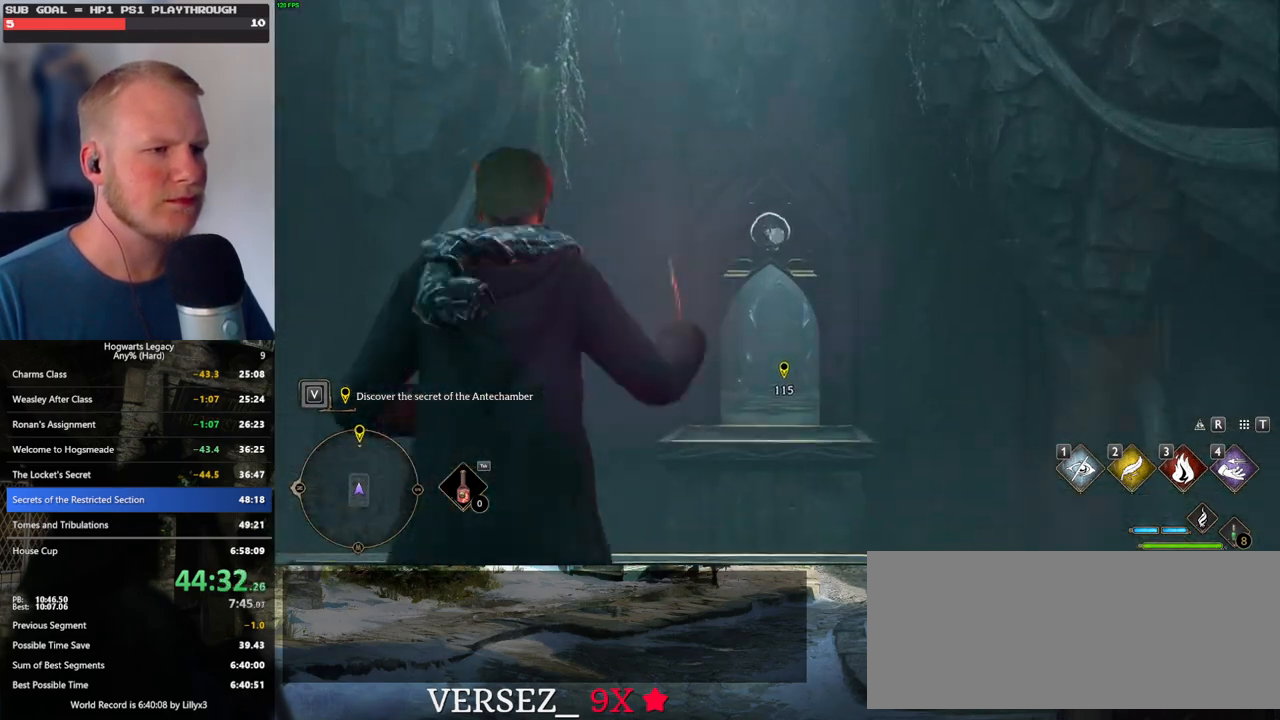
{"keys": ["w"], "mouse": ["right"], "events": []}
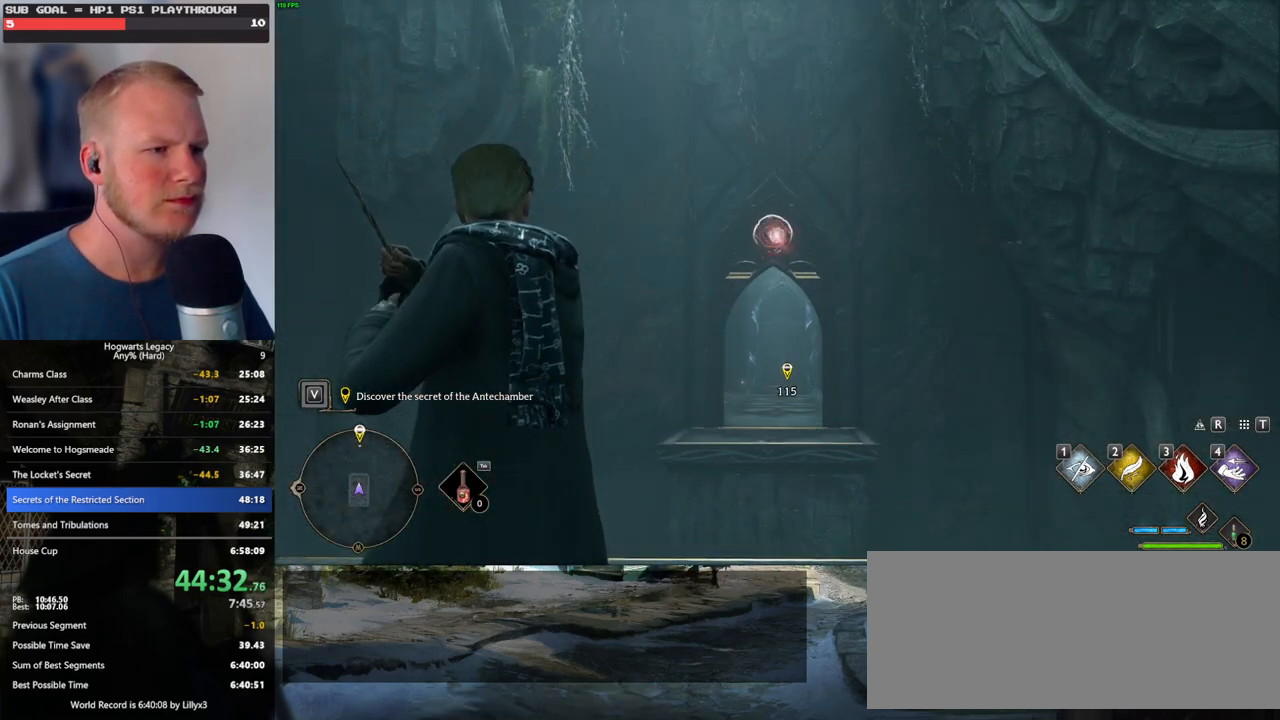
{"keys": [], "mouse": ["right"], "events": [[417, "w", "up"]]}
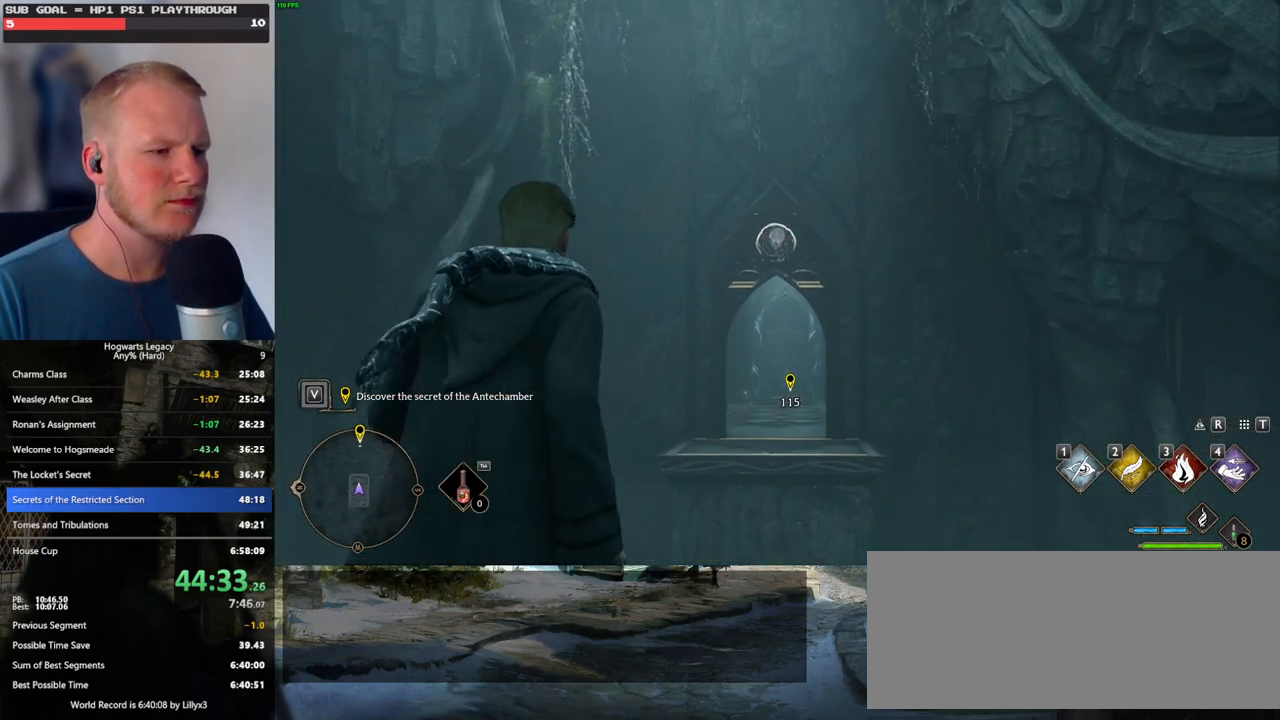
{"keys": ["w"], "mouse": ["right"], "events": [[50, "w", "down"], [400, "w", "up"], [467, "w", "down"]]}